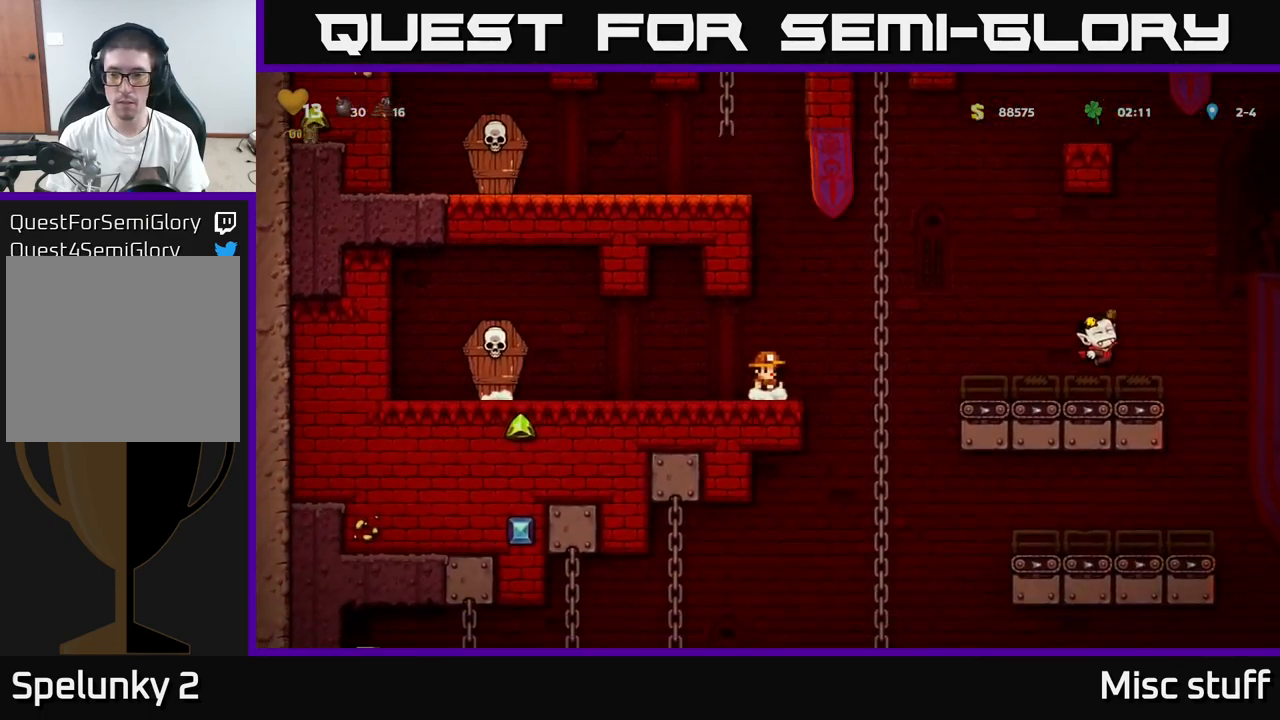
Gameplay with a controller (Xbox layout); each line is a JSON object with the inputs held at the frame after it. "events" lists button and stick changes between this image and that frame as [ms after this image, input, new state], when the widget could be followed in between. Not read: right_stick.
{"buttons": ["DPAD_UP"], "left_stick": "center", "events": [[33, "DPAD_RIGHT", "down"], [116, "A", "down"], [316, "A", "up"], [366, "DPAD_UP", "down"], [383, "DPAD_RIGHT", "up"]]}
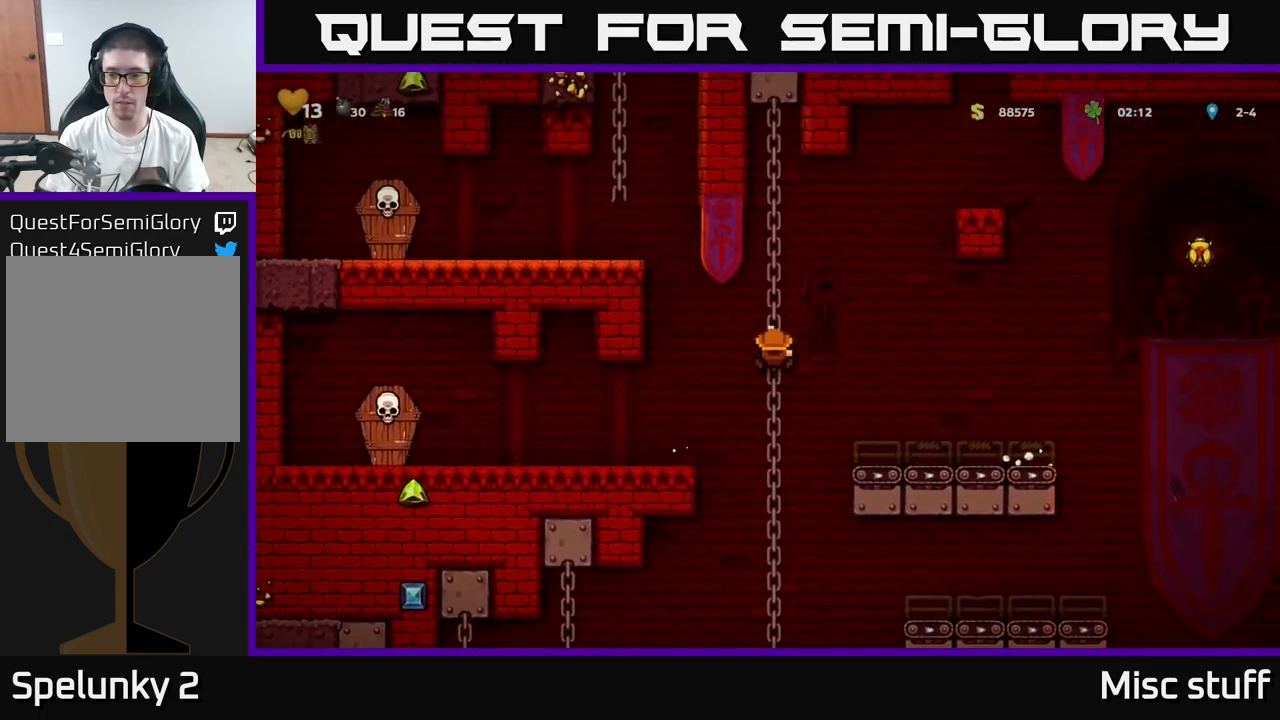
{"buttons": ["A", "DPAD_LEFT"], "left_stick": "center", "events": [[333, "DPAD_LEFT", "down"], [400, "A", "down"], [433, "DPAD_UP", "up"]]}
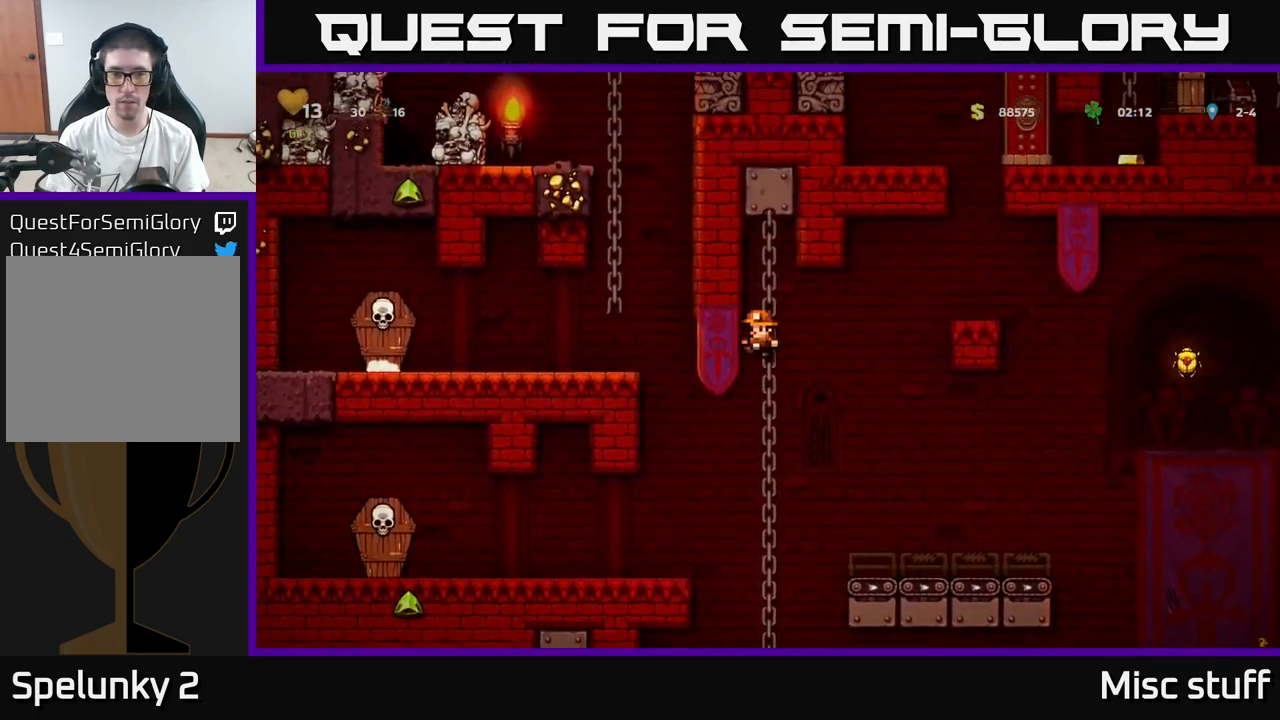
{"buttons": ["DPAD_UP"], "left_stick": "center", "events": [[216, "DPAD_UP", "down"], [266, "A", "up"], [266, "DPAD_LEFT", "up"]]}
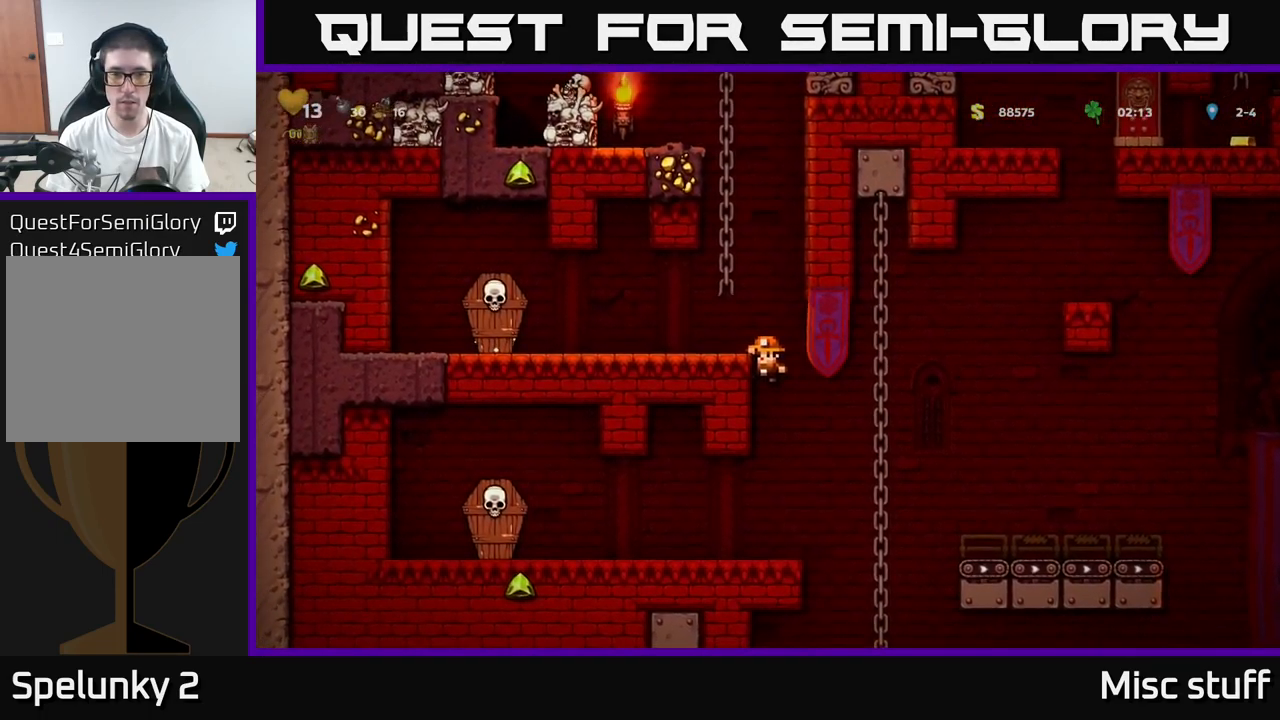
{"buttons": ["DPAD_UP"], "left_stick": "center", "events": [[16, "A", "down"], [133, "DPAD_LEFT", "down"], [233, "A", "up"], [250, "DPAD_LEFT", "up"]]}
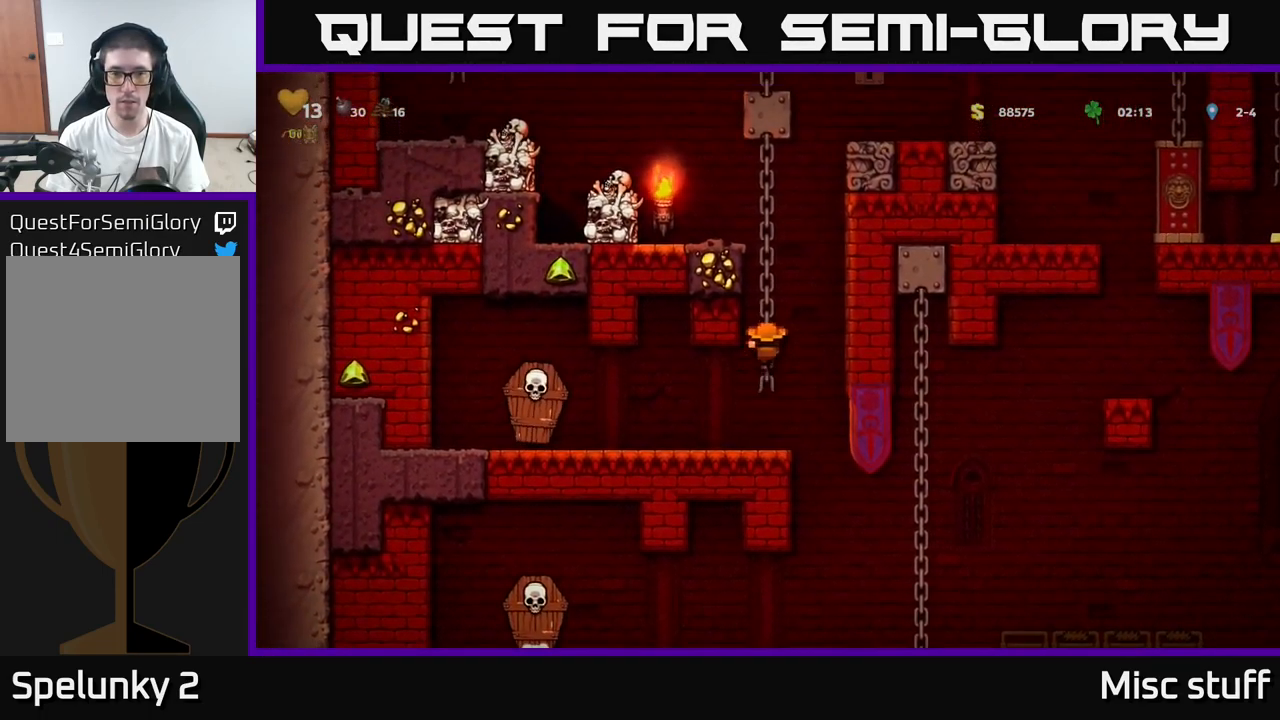
{"buttons": [], "left_stick": "center", "events": [[250, "DPAD_UP", "up"]]}
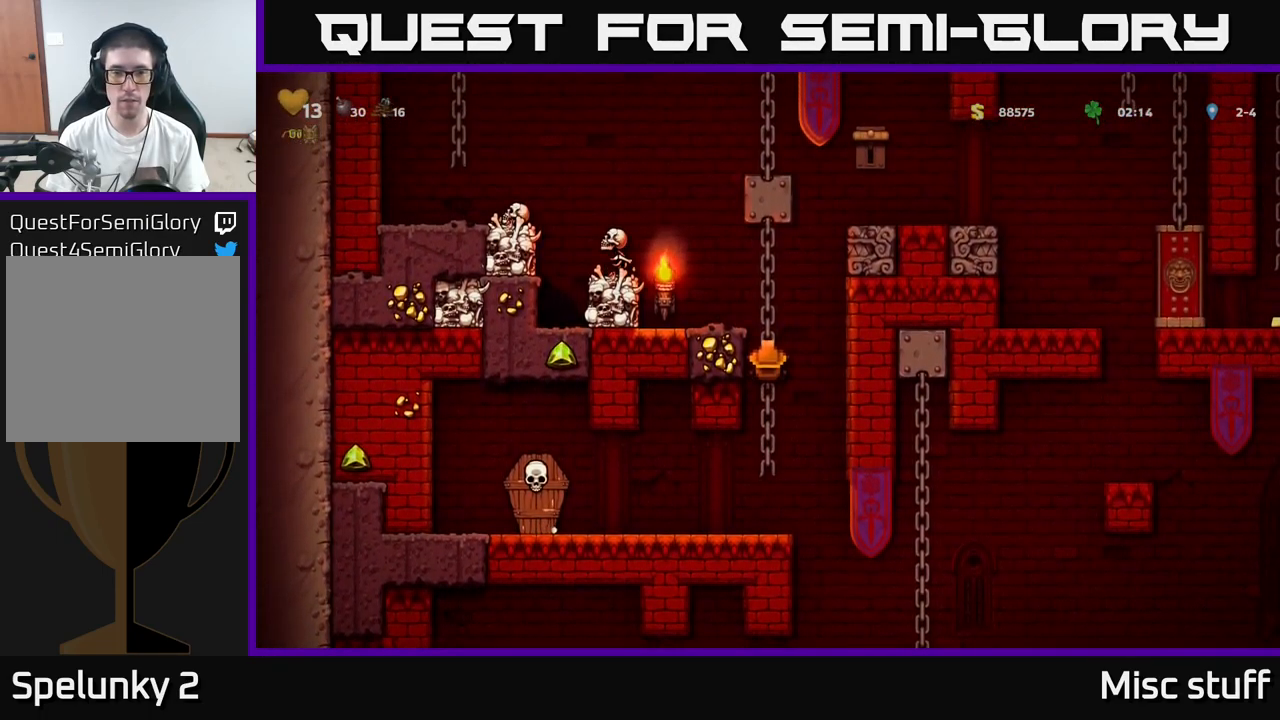
{"buttons": ["DPAD_DOWN"], "left_stick": "center", "events": [[116, "DPAD_DOWN", "down"]]}
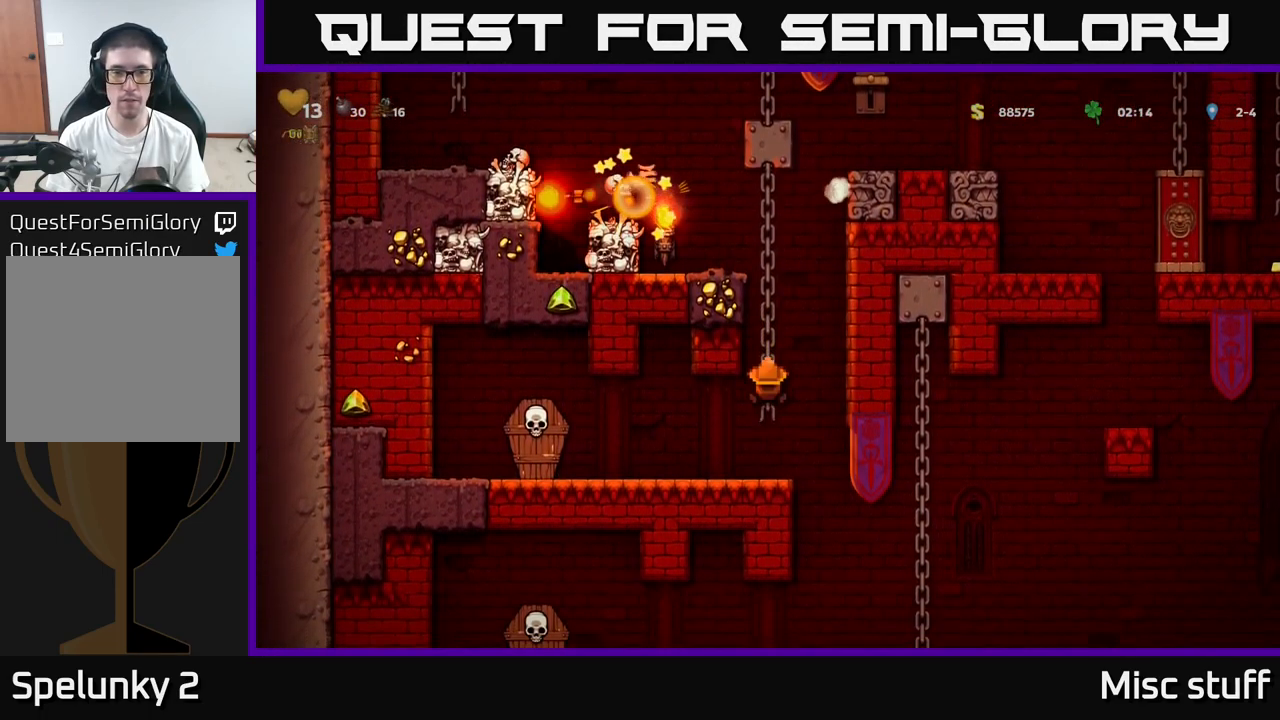
{"buttons": [], "left_stick": "center", "events": [[166, "DPAD_DOWN", "up"]]}
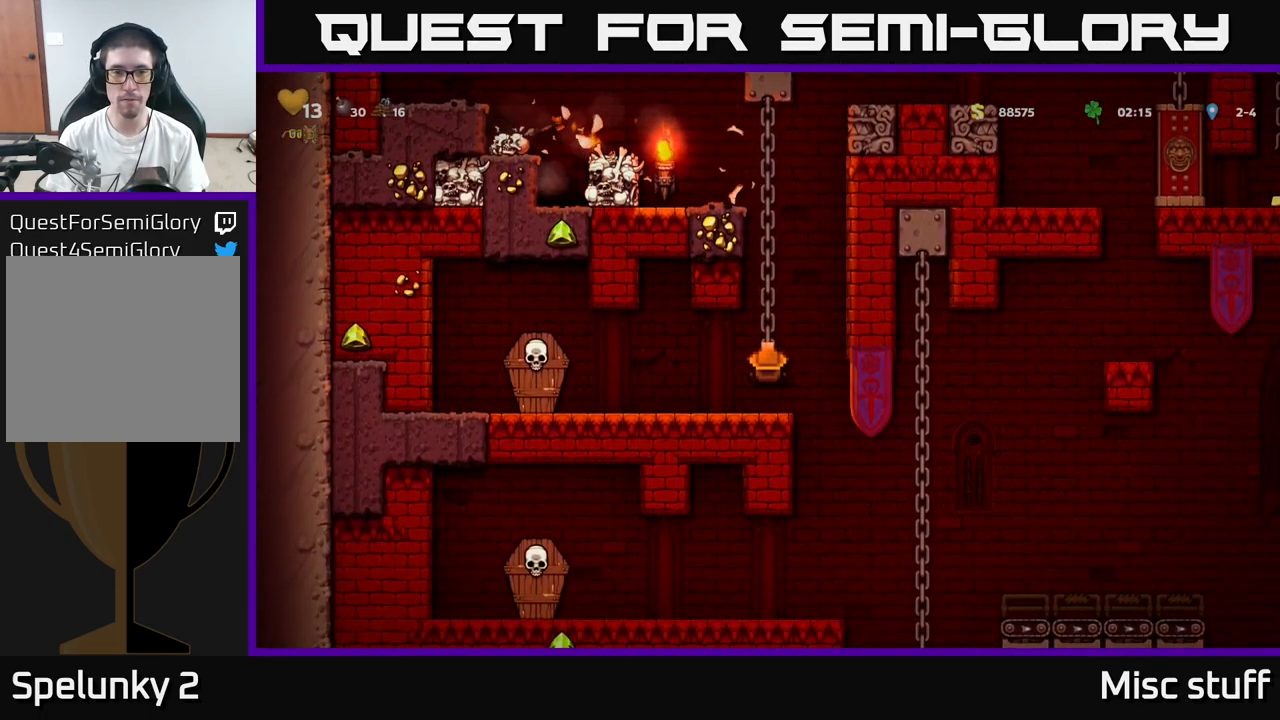
{"buttons": ["DPAD_UP"], "left_stick": "center", "events": [[83, "DPAD_UP", "down"]]}
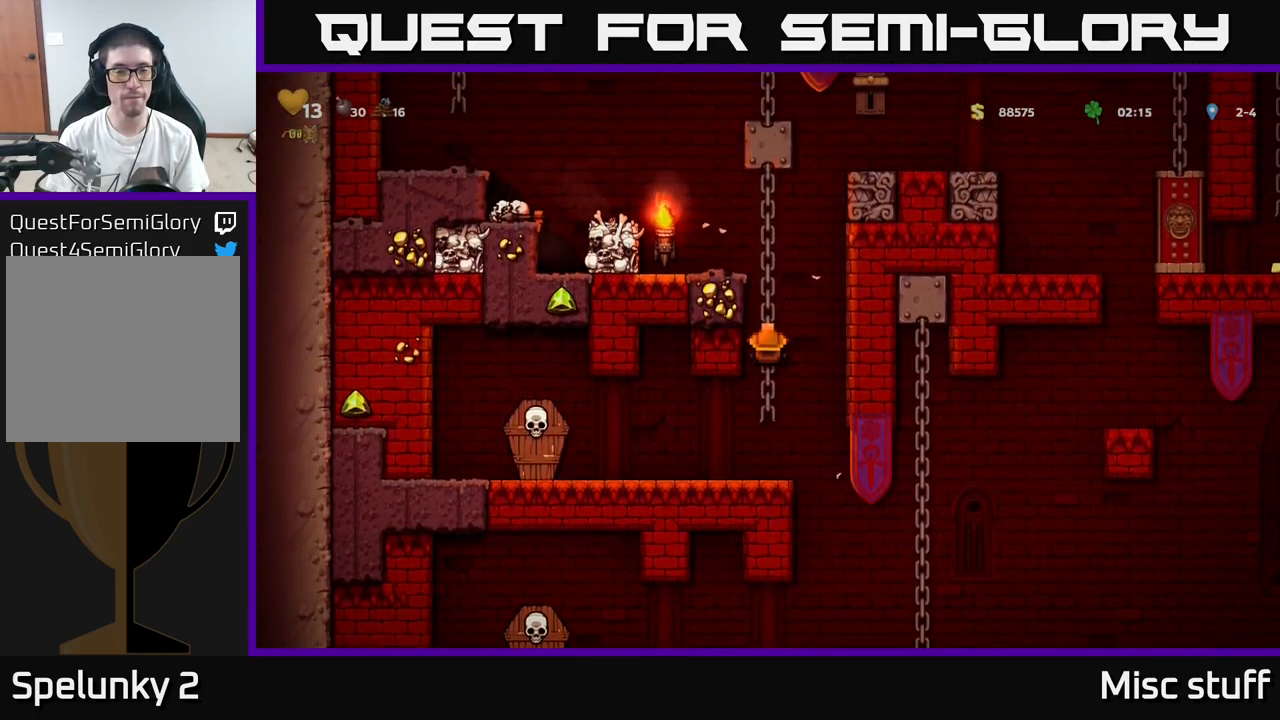
{"buttons": ["DPAD_LEFT"], "left_stick": "center", "events": [[432, "A", "down"], [432, "DPAD_LEFT", "down"], [466, "DPAD_UP", "up"], [499, "A", "up"]]}
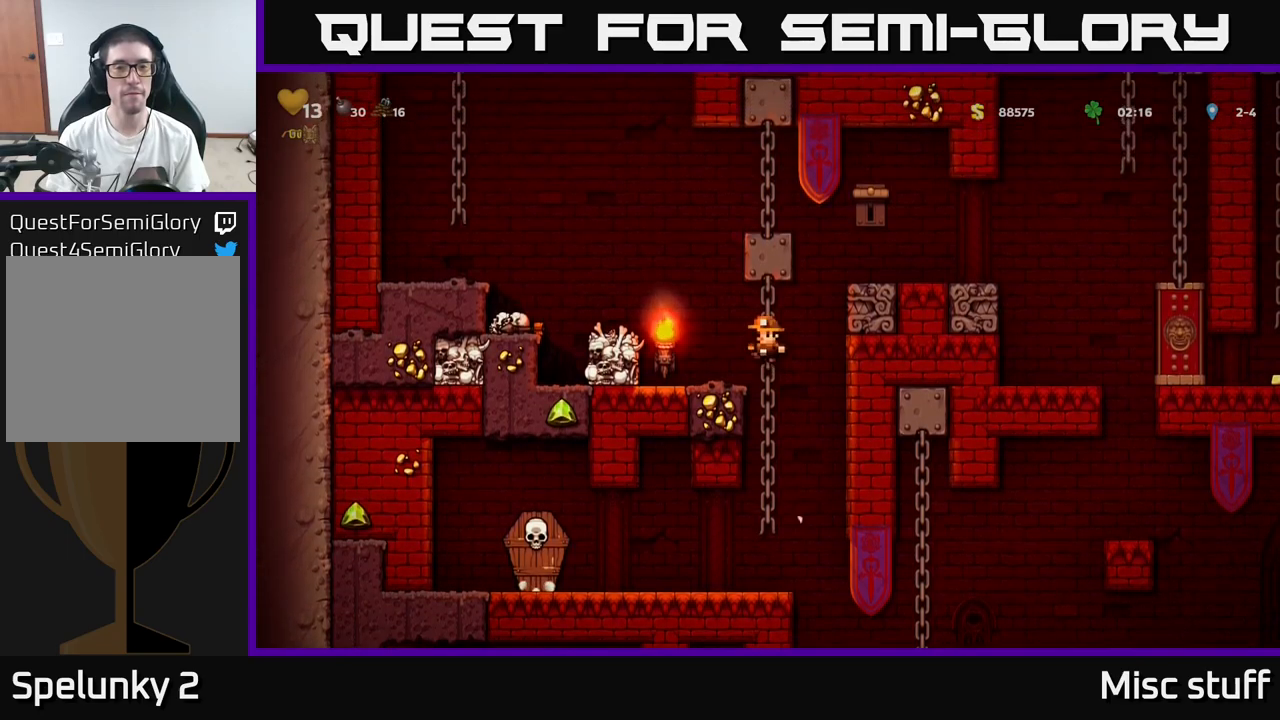
{"buttons": ["A", "DPAD_LEFT"], "left_stick": "center", "events": [[117, "DPAD_LEFT", "up"], [417, "A", "down"], [450, "DPAD_LEFT", "down"]]}
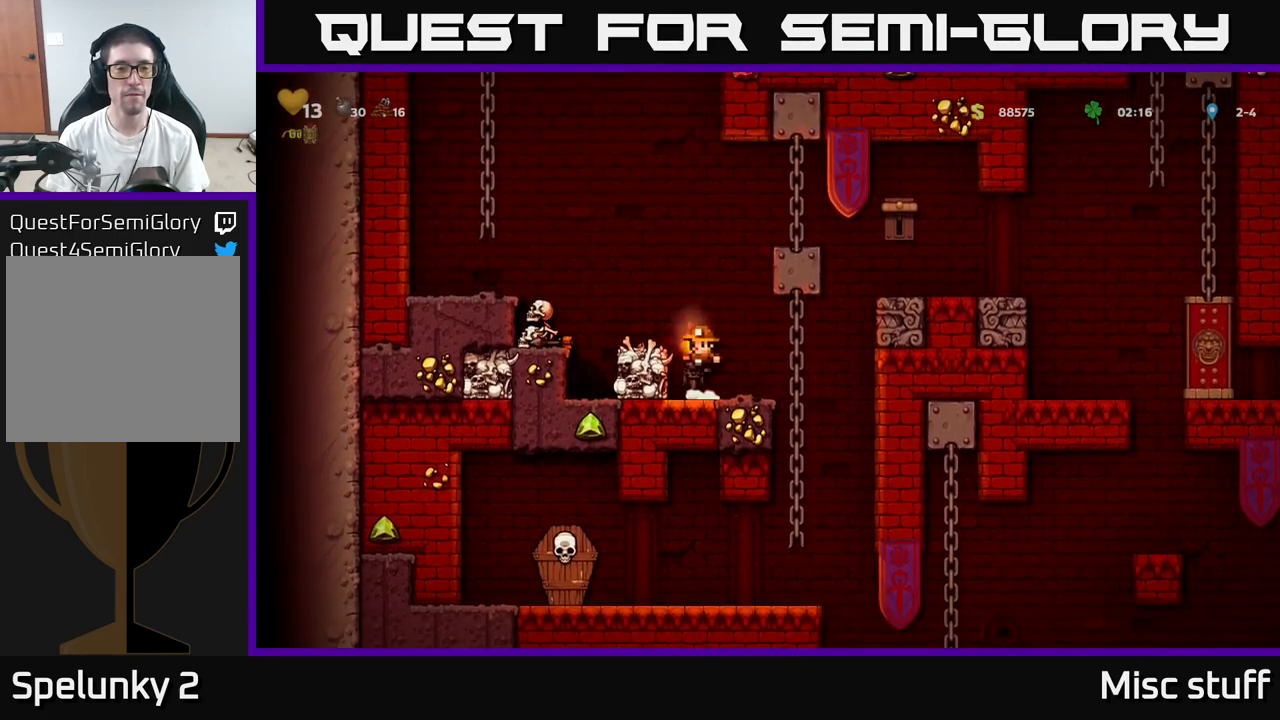
{"buttons": [], "left_stick": "center", "events": [[17, "A", "up"], [67, "DPAD_LEFT", "up"], [367, "A", "down"], [483, "A", "up"]]}
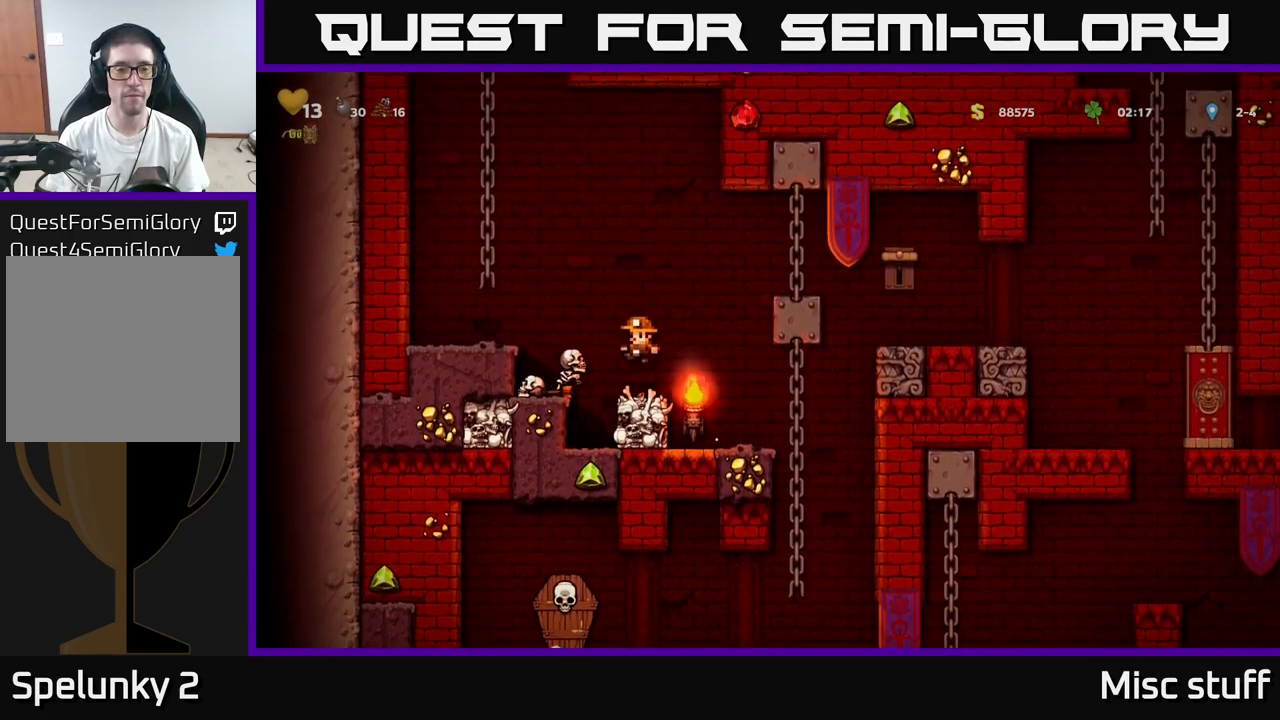
{"buttons": [], "left_stick": "center", "events": [[83, "DPAD_LEFT", "down"], [133, "DPAD_LEFT", "up"]]}
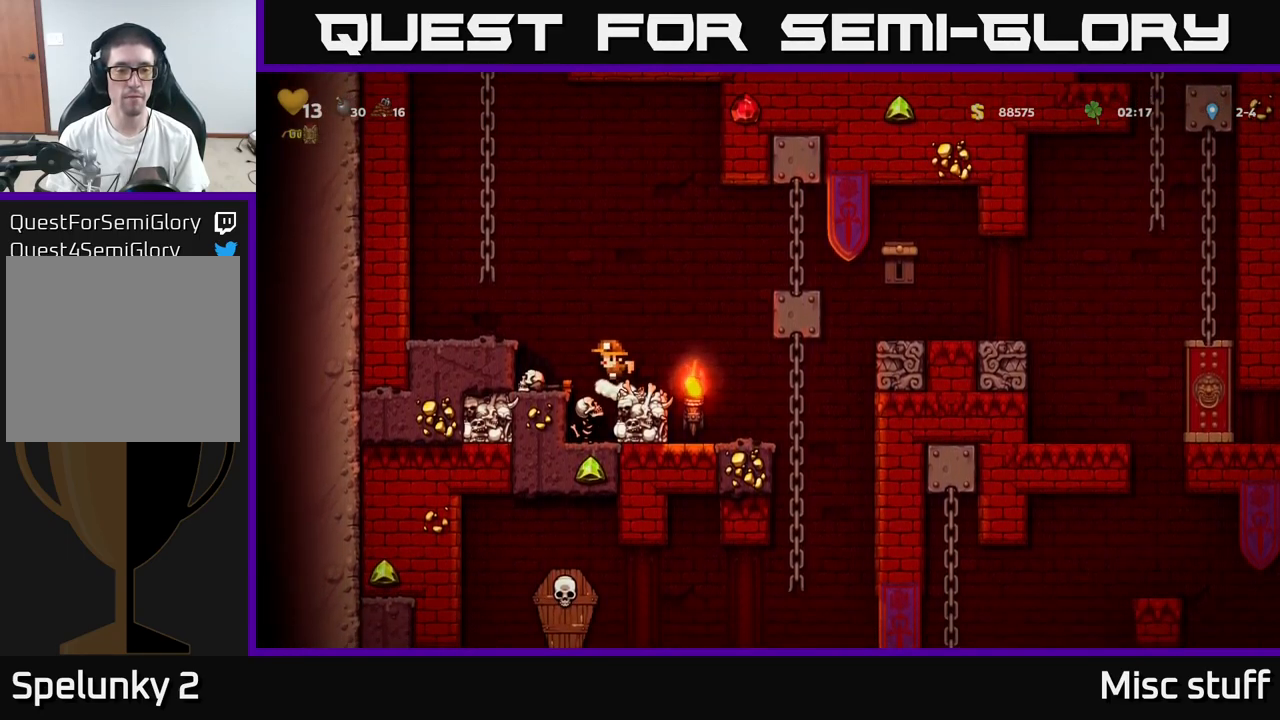
{"buttons": [], "left_stick": "center", "events": [[150, "DPAD_LEFT", "down"], [217, "DPAD_LEFT", "up"]]}
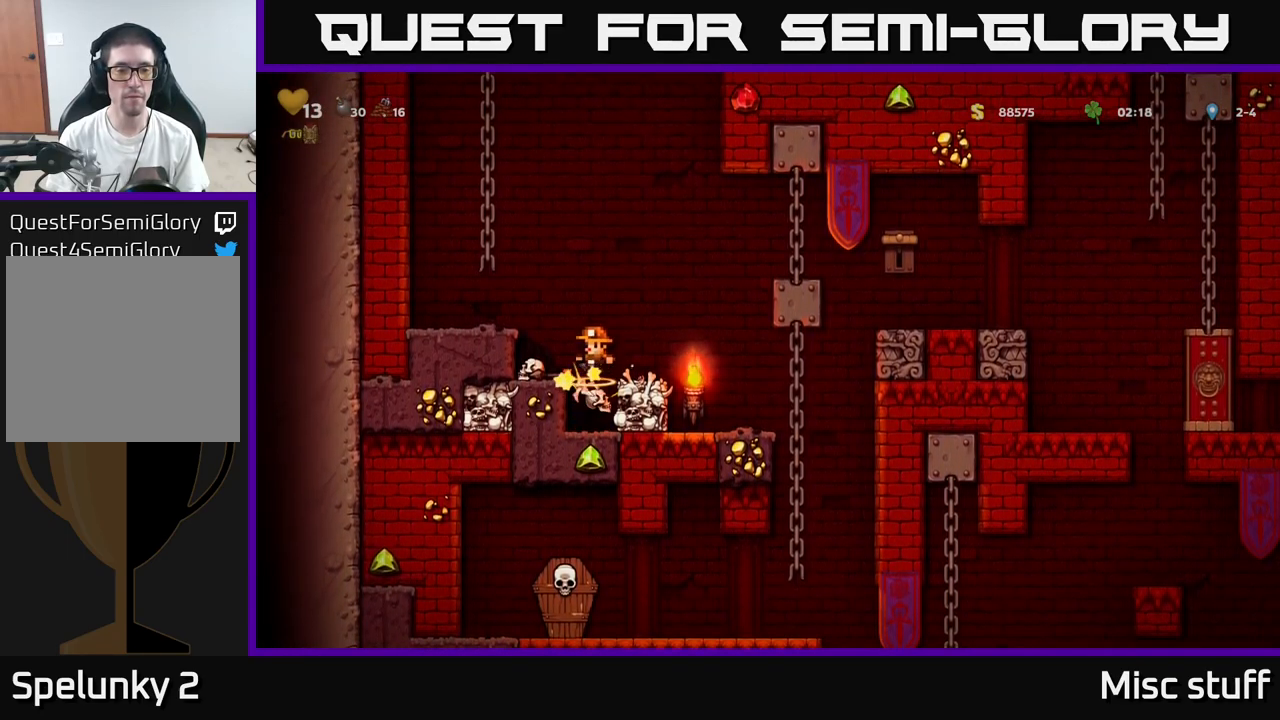
{"buttons": ["DPAD_RIGHT"], "left_stick": "center", "events": [[217, "DPAD_RIGHT", "down"], [283, "DPAD_RIGHT", "up"], [483, "DPAD_RIGHT", "down"]]}
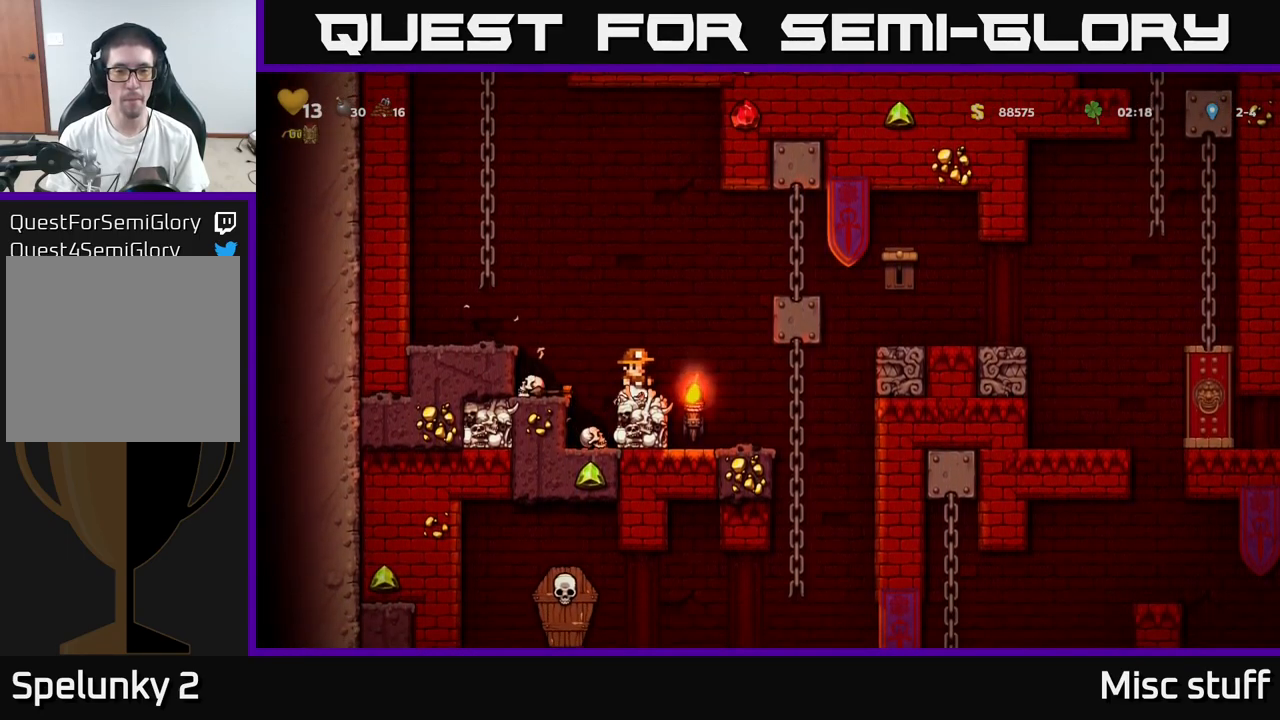
{"buttons": ["A", "DPAD_RIGHT"], "left_stick": "center", "events": [[17, "A", "down"], [217, "A", "up"], [483, "A", "down"]]}
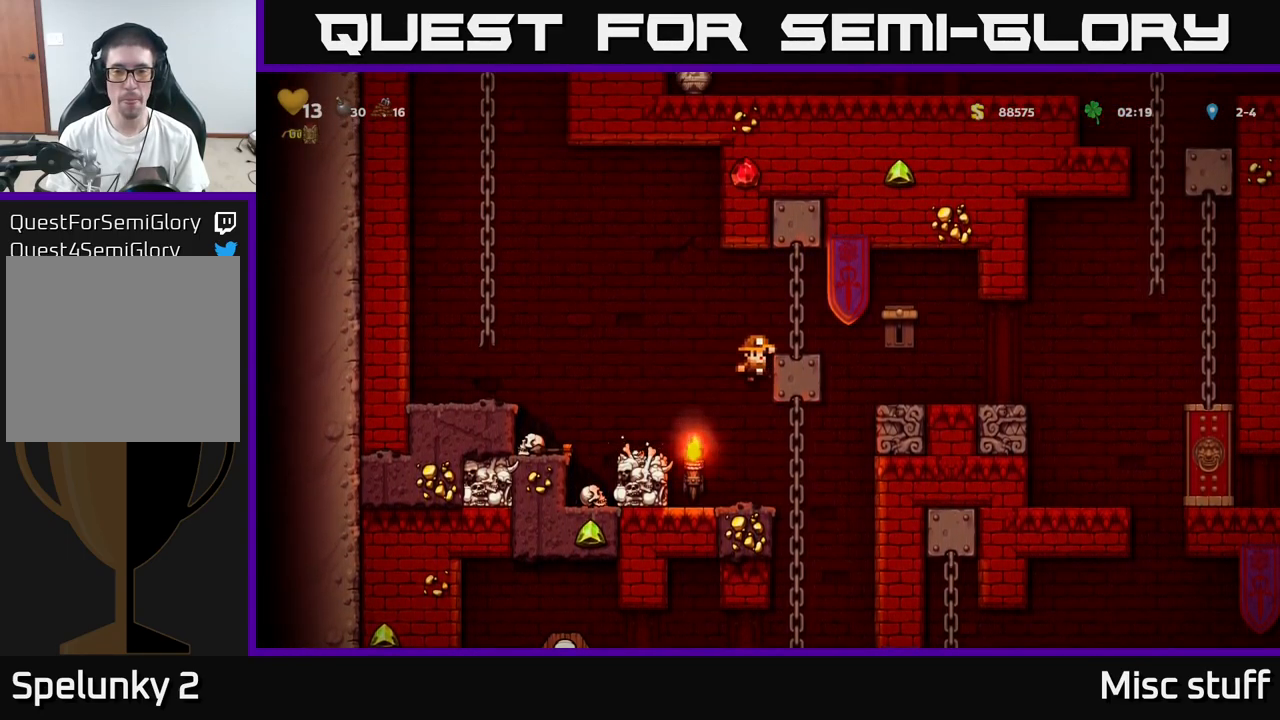
{"buttons": [], "left_stick": "center", "events": [[50, "X", "down"], [167, "X", "up"], [250, "A", "up"], [433, "DPAD_RIGHT", "up"]]}
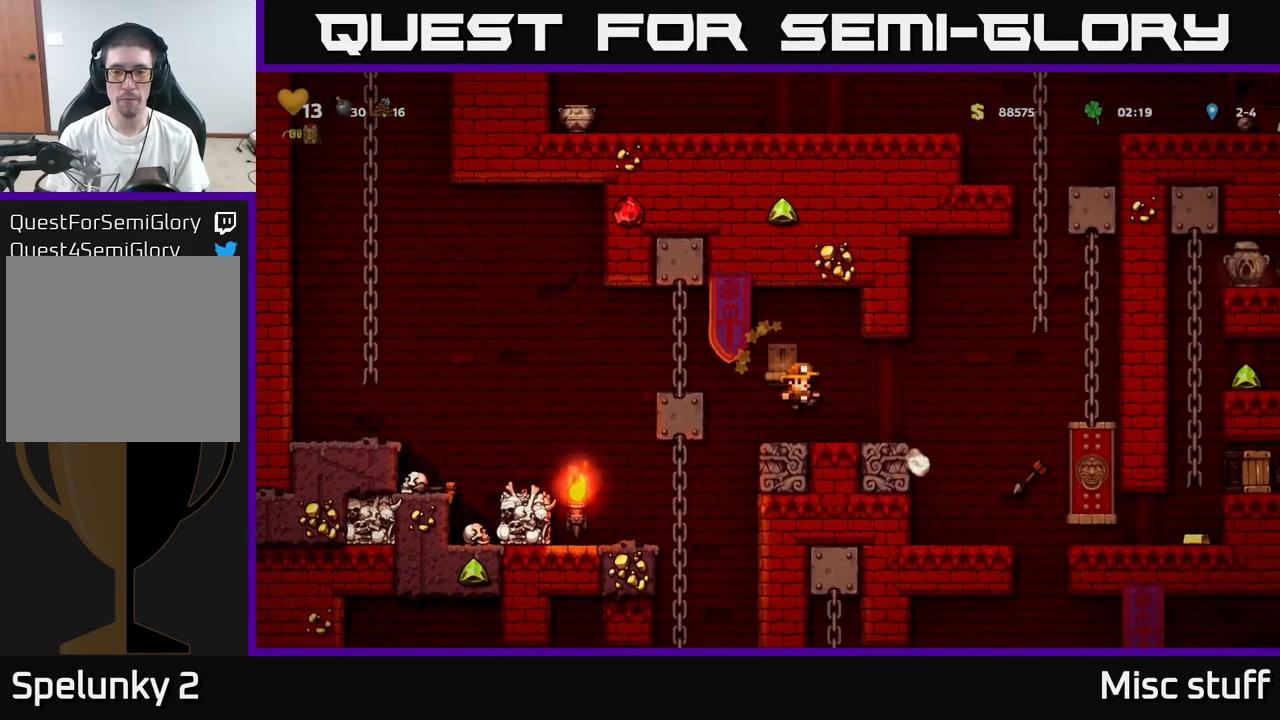
{"buttons": ["DPAD_RIGHT"], "left_stick": "center", "events": [[383, "DPAD_RIGHT", "down"]]}
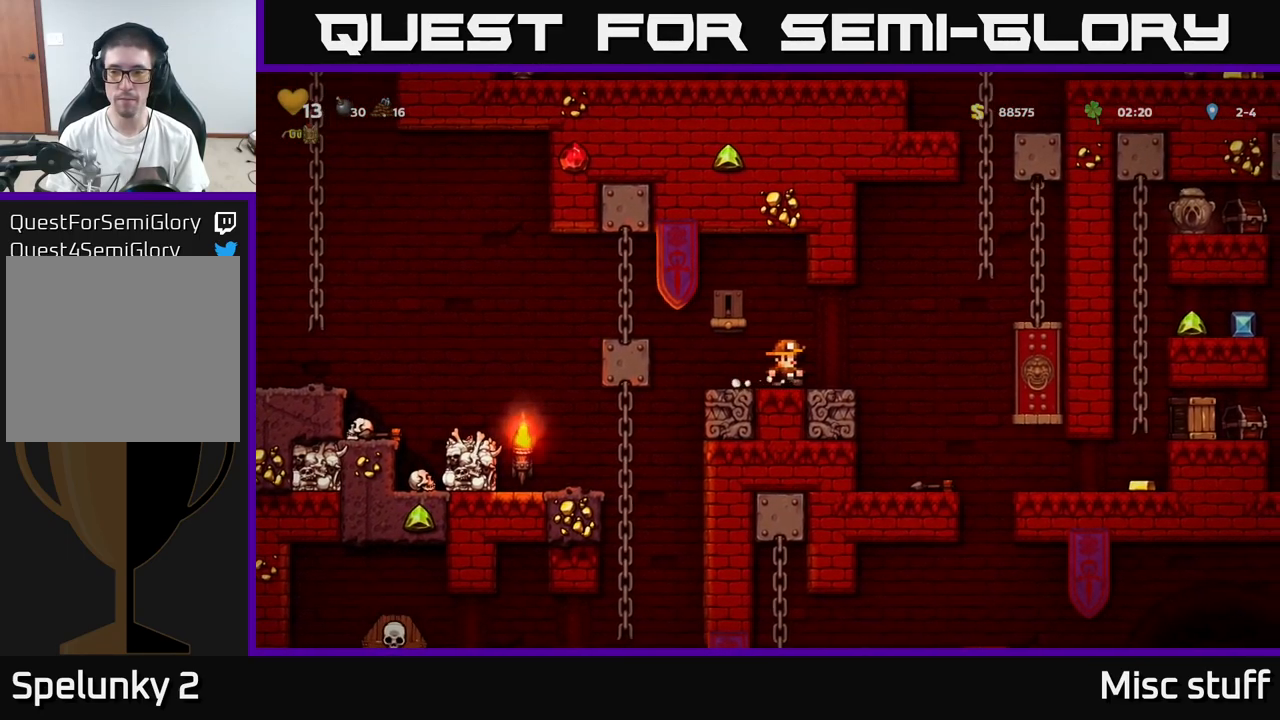
{"buttons": [], "left_stick": "center", "events": [[183, "DPAD_RIGHT", "up"]]}
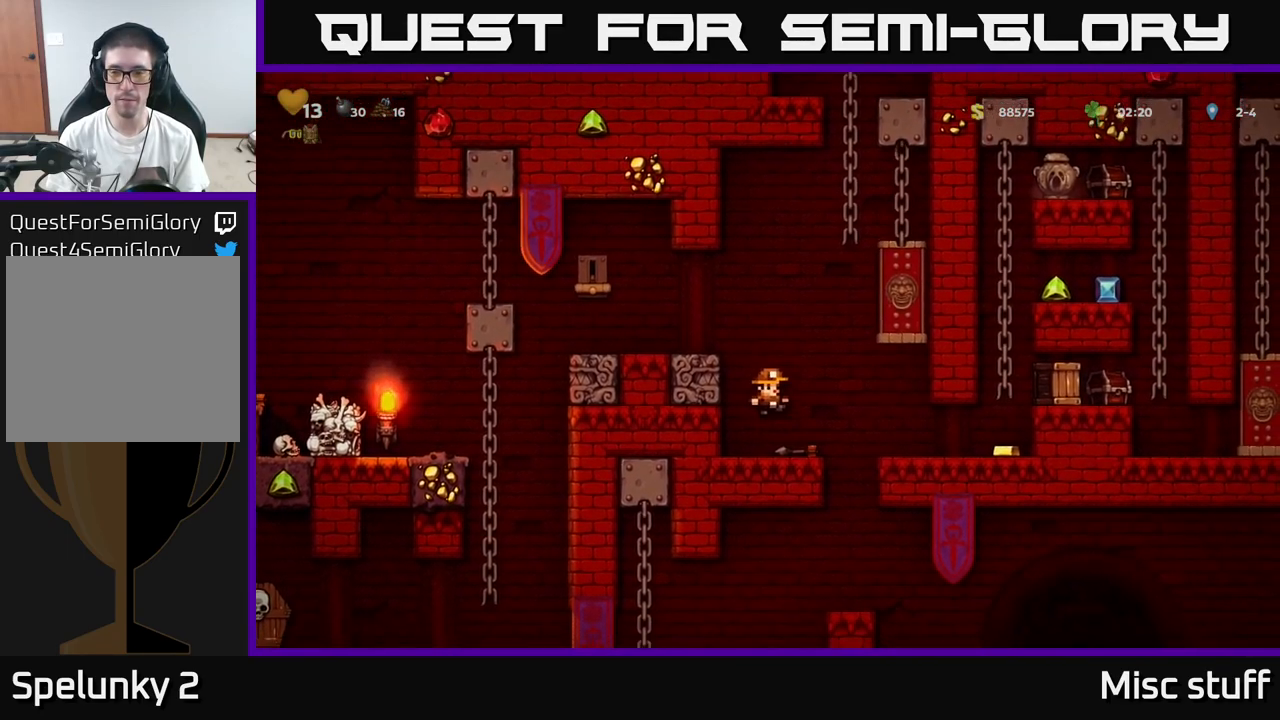
{"buttons": ["DPAD_RIGHT"], "left_stick": "center", "events": [[100, "DPAD_RIGHT", "down"], [150, "A", "down"], [200, "A", "up"]]}
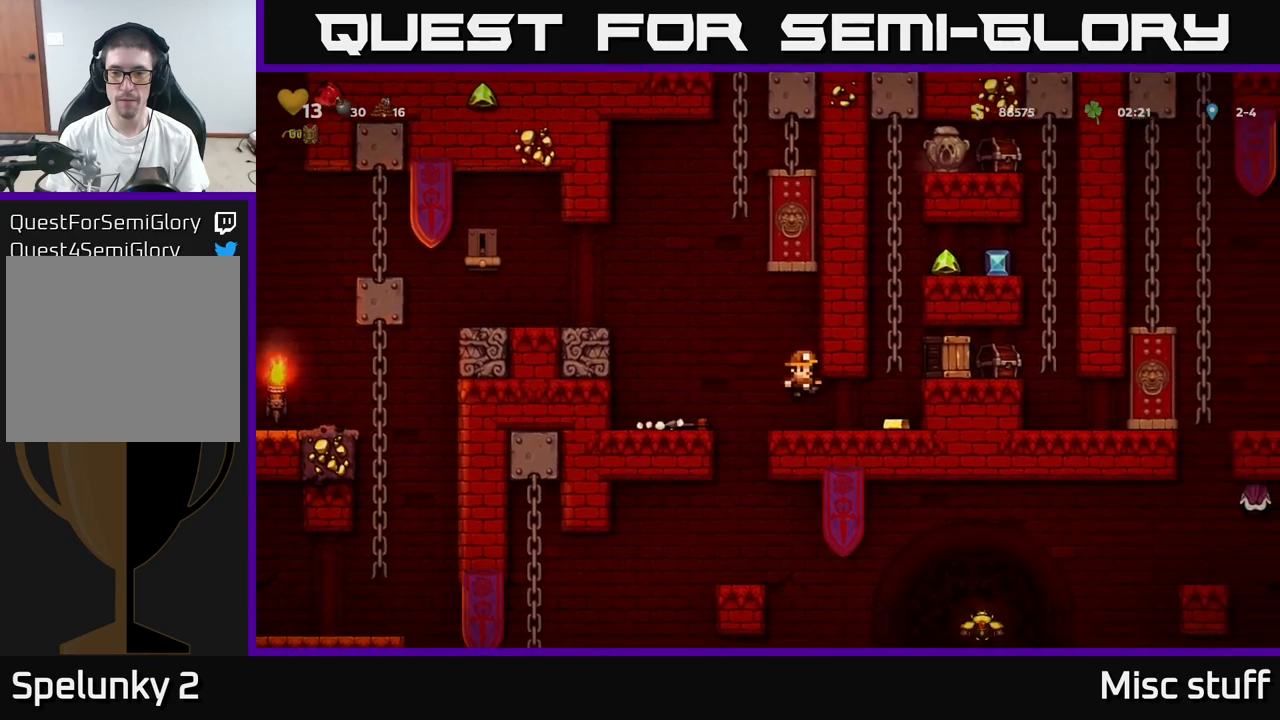
{"buttons": ["DPAD_RIGHT"], "left_stick": "center", "events": [[300, "X", "down"], [350, "A", "down"], [434, "X", "up"], [500, "A", "up"]]}
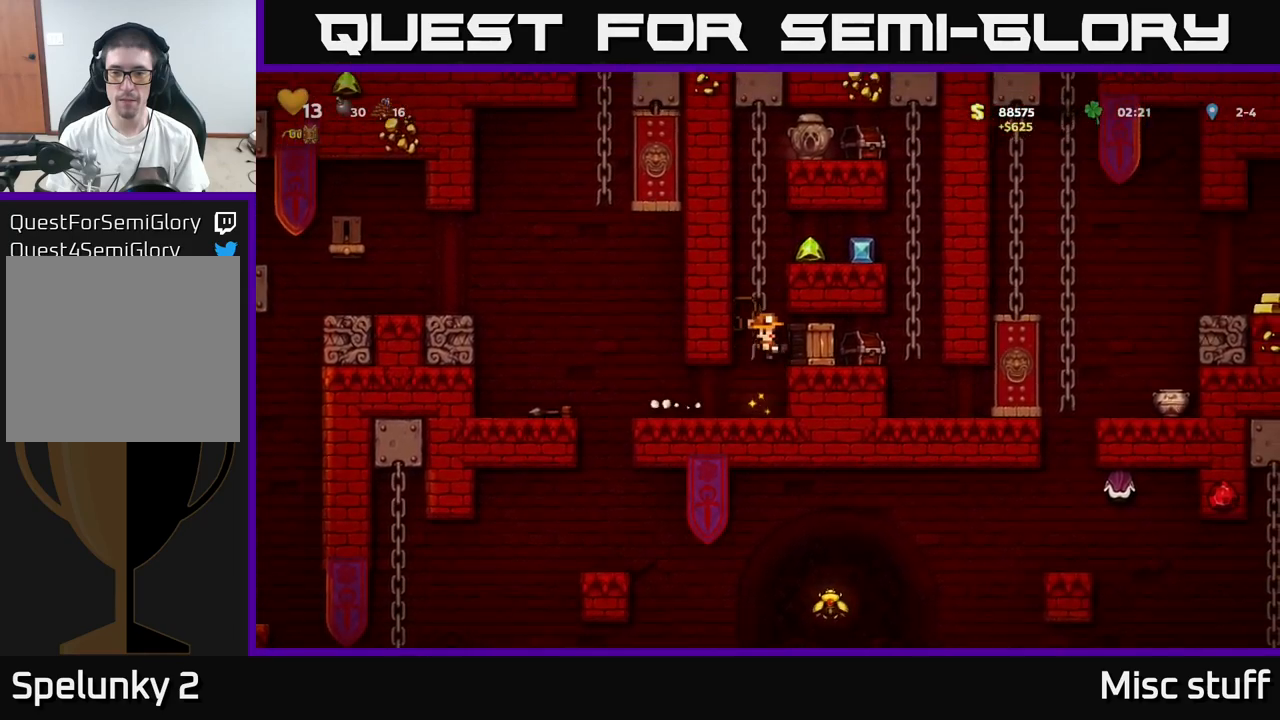
{"buttons": [], "left_stick": "center", "events": [[84, "DPAD_RIGHT", "up"], [150, "DPAD_LEFT", "down"], [217, "DPAD_LEFT", "up"]]}
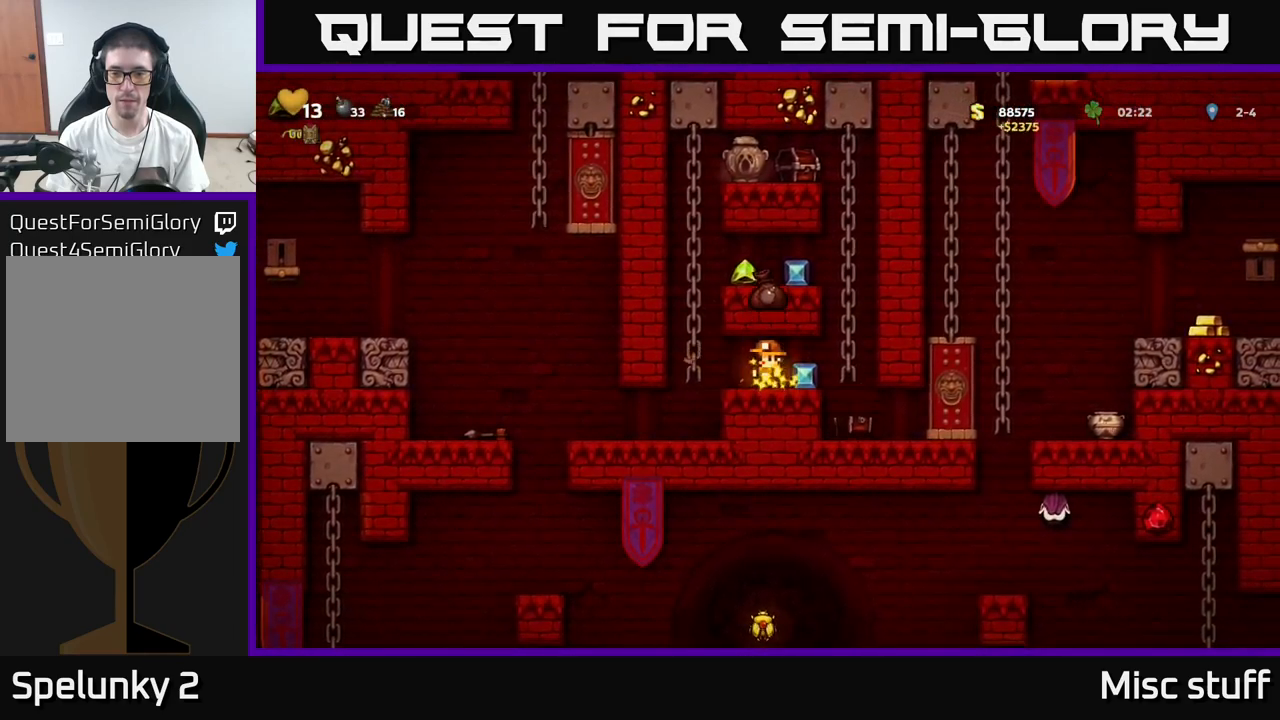
{"buttons": [], "left_stick": "center", "events": [[34, "DPAD_RIGHT", "down"], [267, "DPAD_RIGHT", "up"], [317, "DPAD_LEFT", "down"], [384, "DPAD_LEFT", "up"]]}
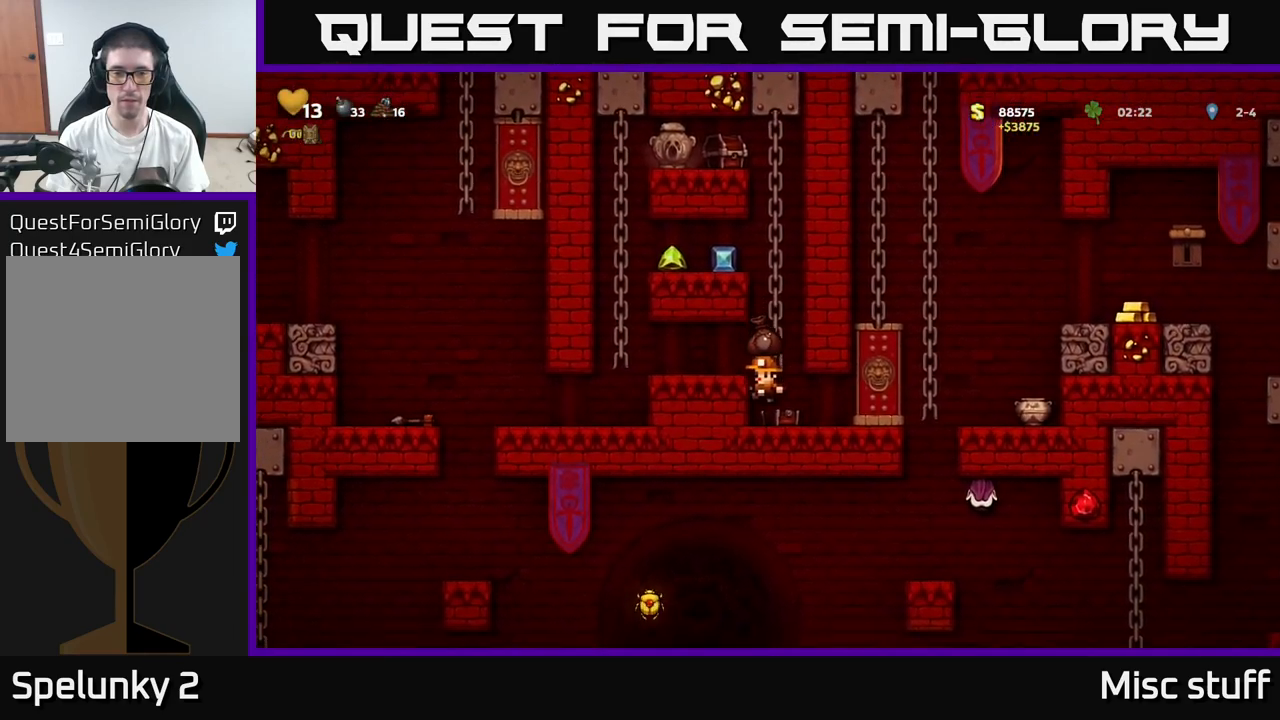
{"buttons": ["DPAD_UP"], "left_stick": "center", "events": [[134, "DPAD_UP", "down"], [184, "A", "down"], [367, "A", "up"]]}
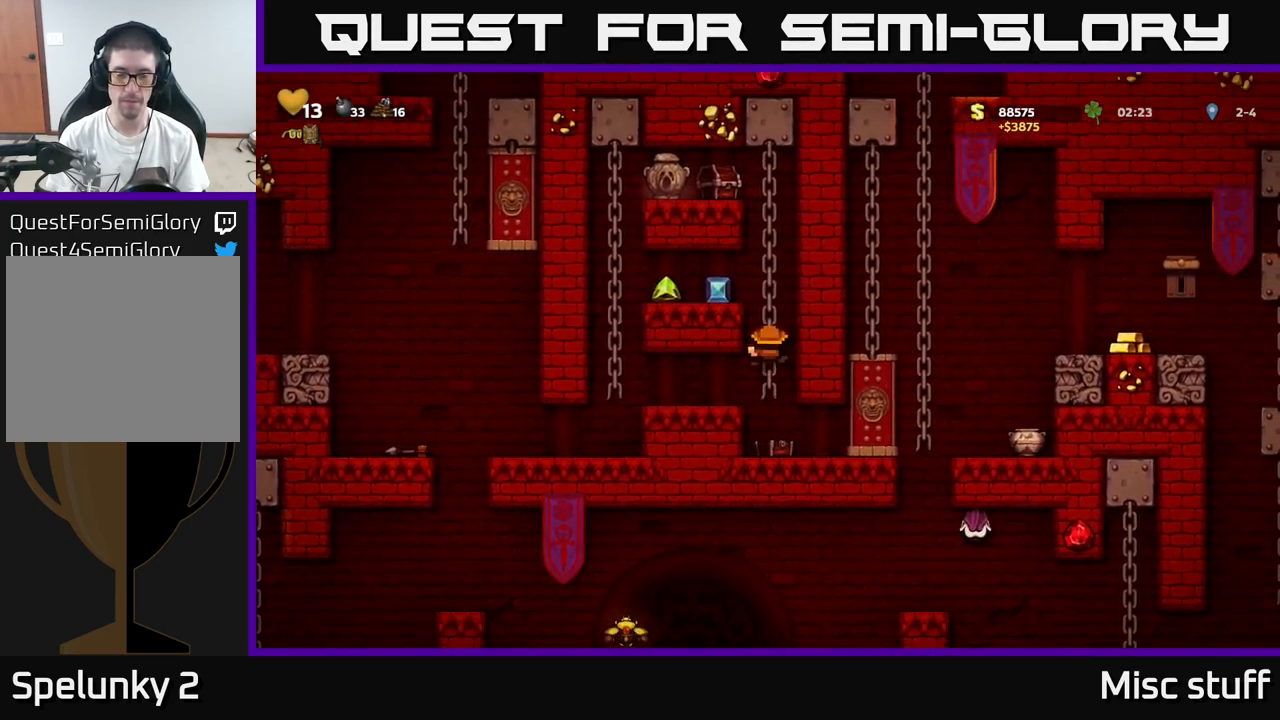
{"buttons": ["DPAD_LEFT"], "left_stick": "center", "events": [[134, "A", "down"], [250, "DPAD_LEFT", "down"], [267, "A", "up"], [284, "DPAD_UP", "up"]]}
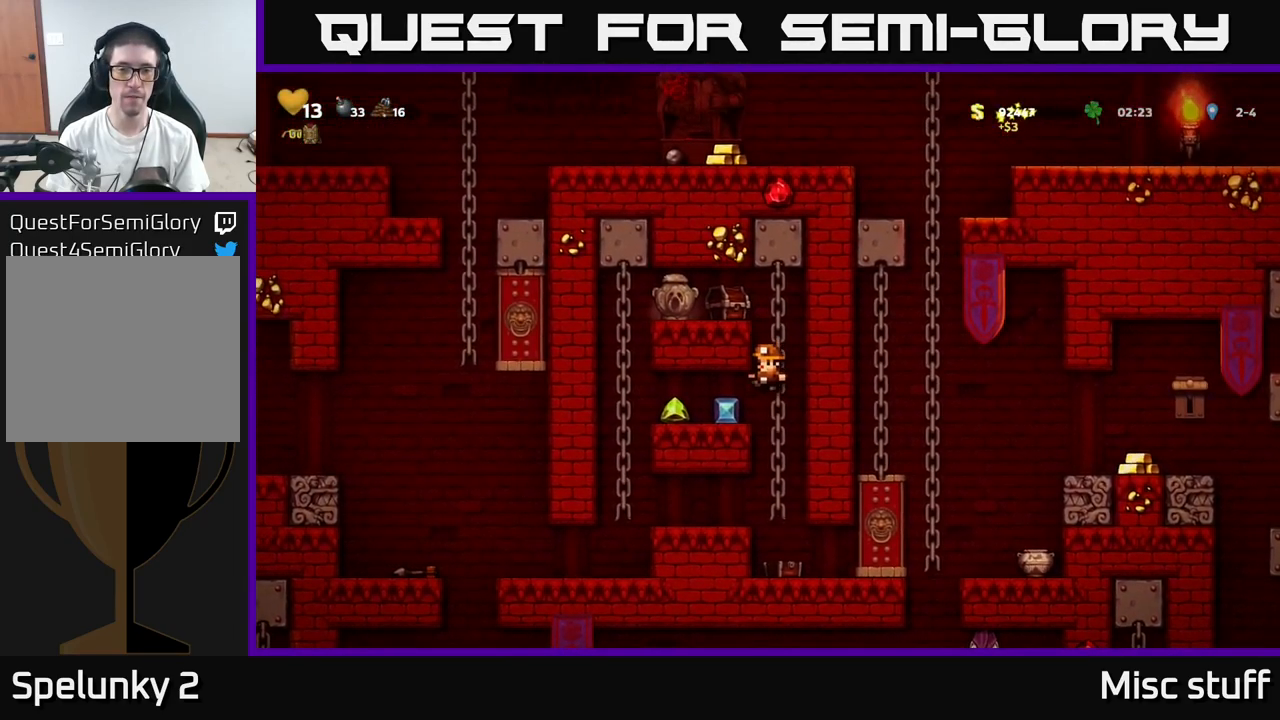
{"buttons": ["DPAD_RIGHT"], "left_stick": "center", "events": [[284, "DPAD_LEFT", "up"], [317, "DPAD_RIGHT", "down"]]}
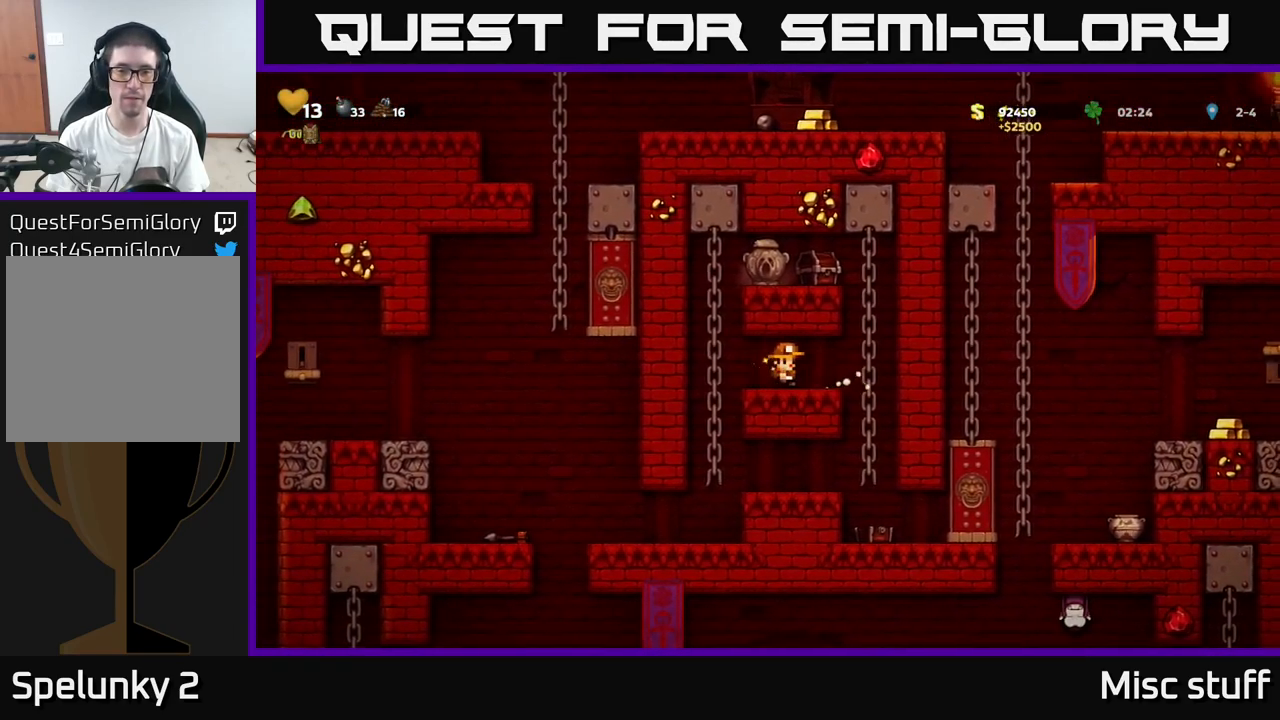
{"buttons": ["X", "DPAD_UP", "DPAD_LEFT"], "left_stick": "center", "events": [[84, "DPAD_UP", "down"], [150, "DPAD_RIGHT", "up"], [417, "DPAD_LEFT", "down"], [450, "X", "down"]]}
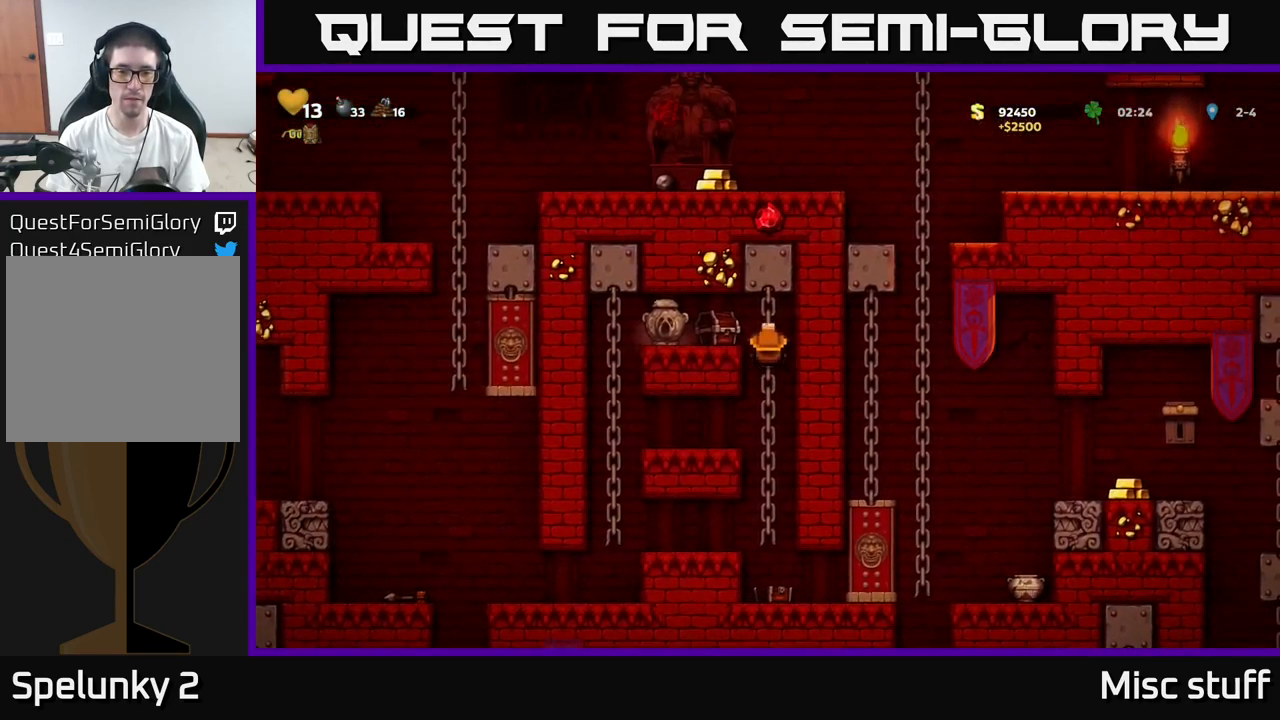
{"buttons": ["A", "DPAD_LEFT"], "left_stick": "center", "events": [[17, "DPAD_UP", "up"], [50, "X", "up"], [84, "DPAD_LEFT", "up"], [500, "A", "down"], [500, "DPAD_LEFT", "down"]]}